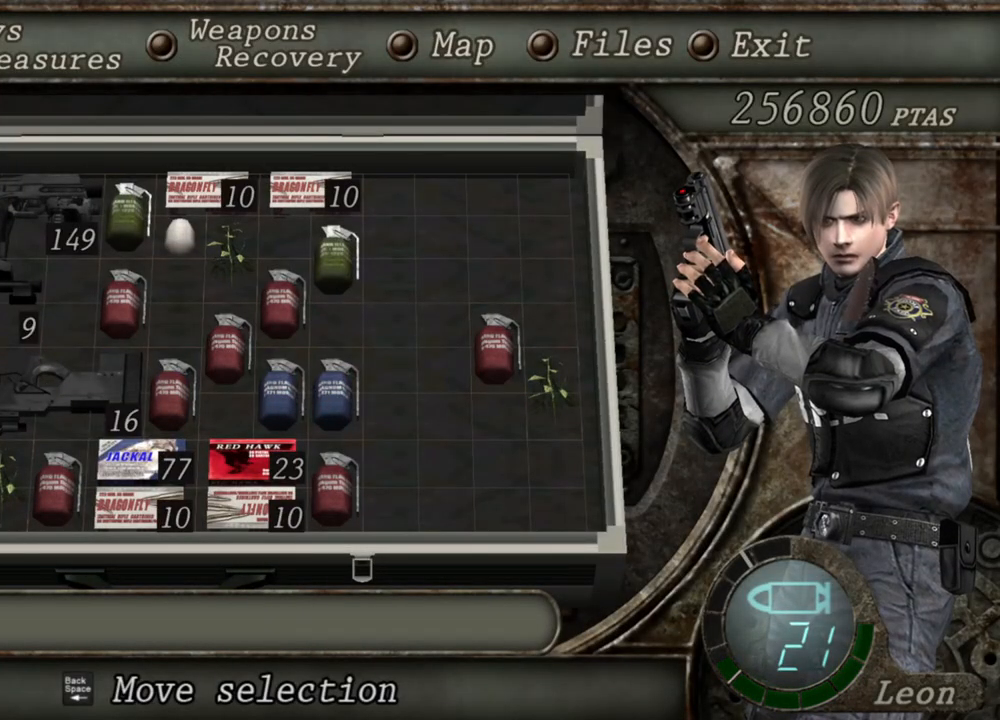
Gameplay with keyboard and mouse; each line is a JSON object with the keys and mouse buttons held at the frame after it. "events" lists presses ("down") and releases ("up") of "1", "2", "3", "4", "5", "a", "alt", "b", "c", "ctrl", "d", "e", "f", "g", "q", "r", "s", "shift", "space", "t", "tab", "tilde", "v", "w", "x", "z", "mouse_left", "mouse_wheel", "mouse_right", "mouse_mb4" and "mouse_mb5" between this image and that frame as [ms after this image, input, new state], when the widget could be followed in between. "mouse_left", "mouse_wheel", "mouse_right", "mouse_mb4", "mouse_mb5" = the "left", "wheel", "right", "mb4", "mb5" buttons of the "mouse" list. No other keys are recorded. "wheel" means that the mouse wheel is clicked or scrolled. Mouse movement is not recorded.
{"keys": [], "mouse": [], "events": []}
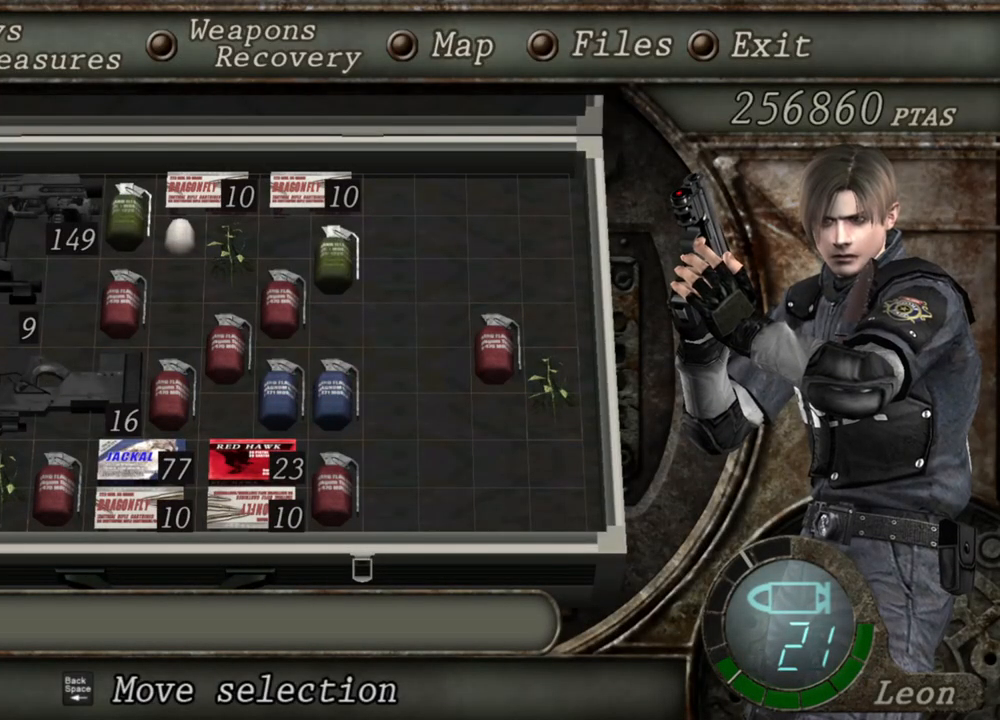
{"keys": ["s"], "mouse": [], "events": [[133, "tab", "down"], [267, "tab", "up"], [400, "s", "down"]]}
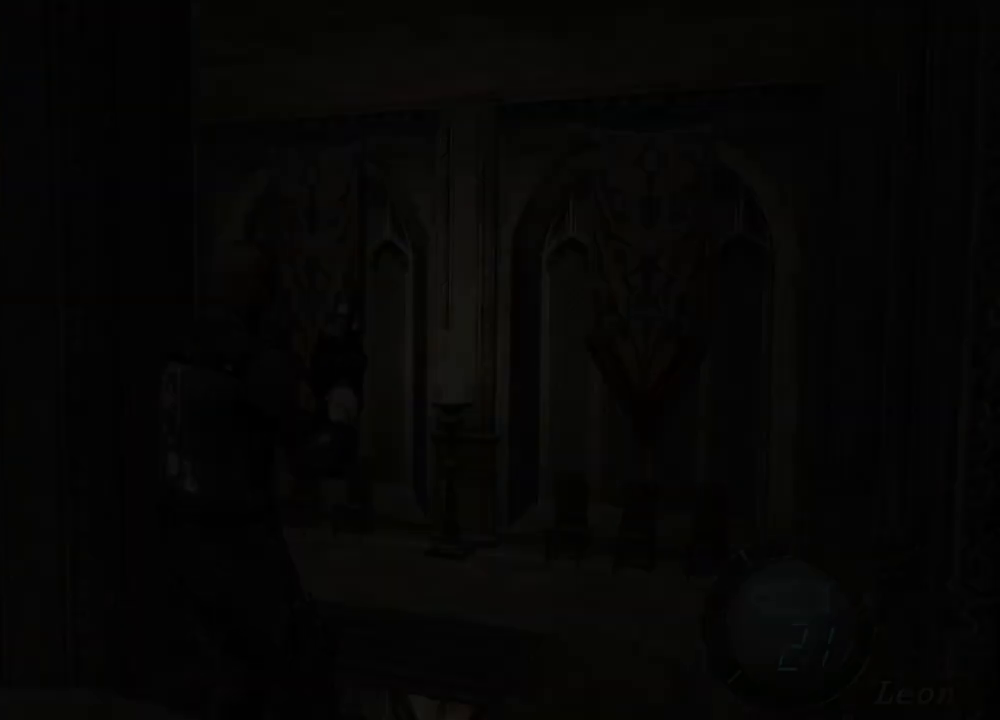
{"keys": ["s"], "mouse": [], "events": [[200, "shift", "down"], [367, "shift", "up"]]}
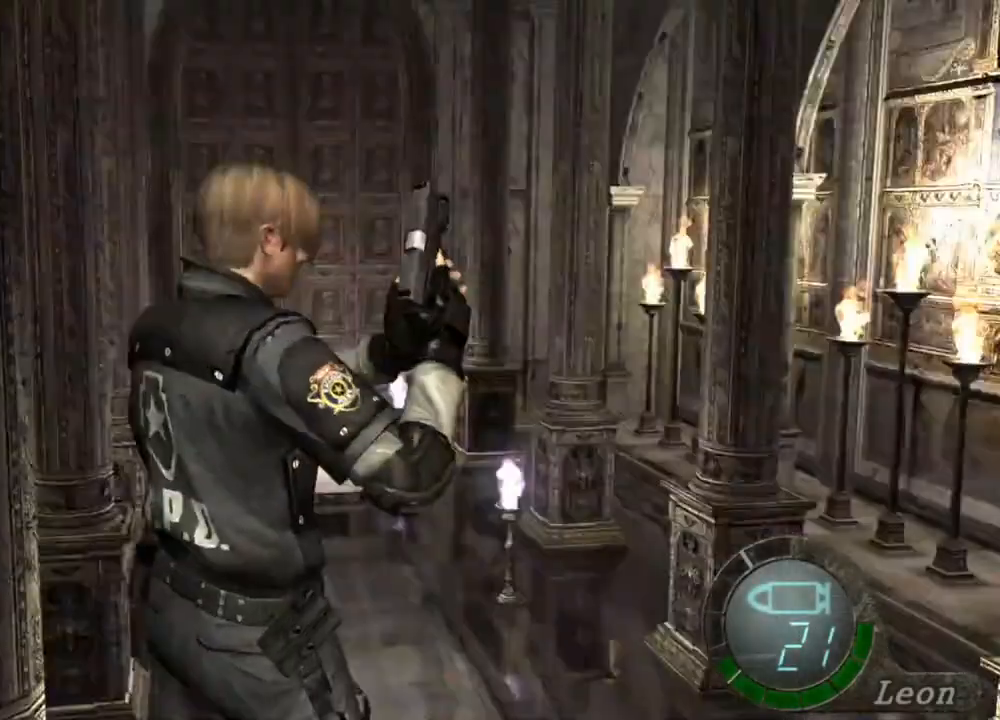
{"keys": ["tab"], "mouse": [], "events": [[233, "s", "up"], [500, "tab", "down"]]}
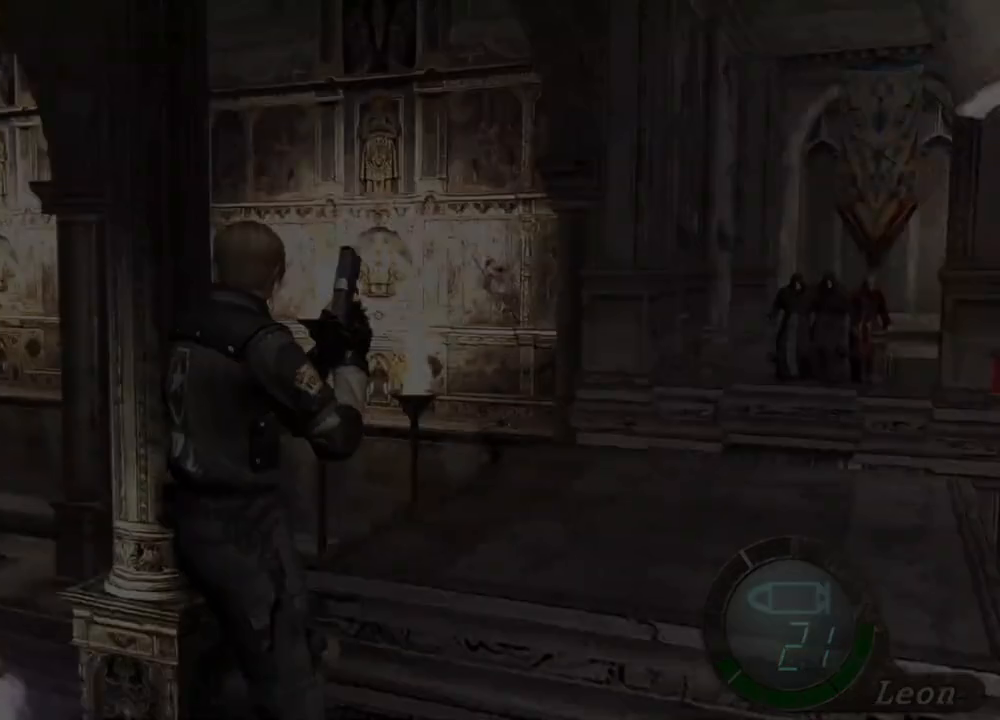
{"keys": [], "mouse": [], "events": [[133, "tab", "up"]]}
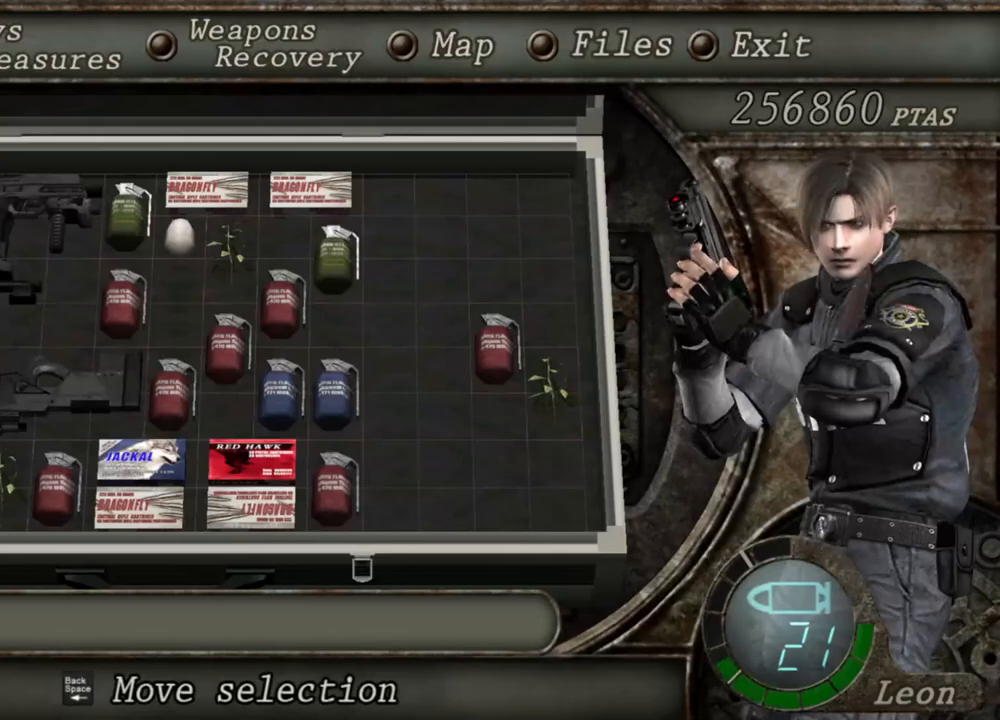
{"keys": [], "mouse": [], "events": []}
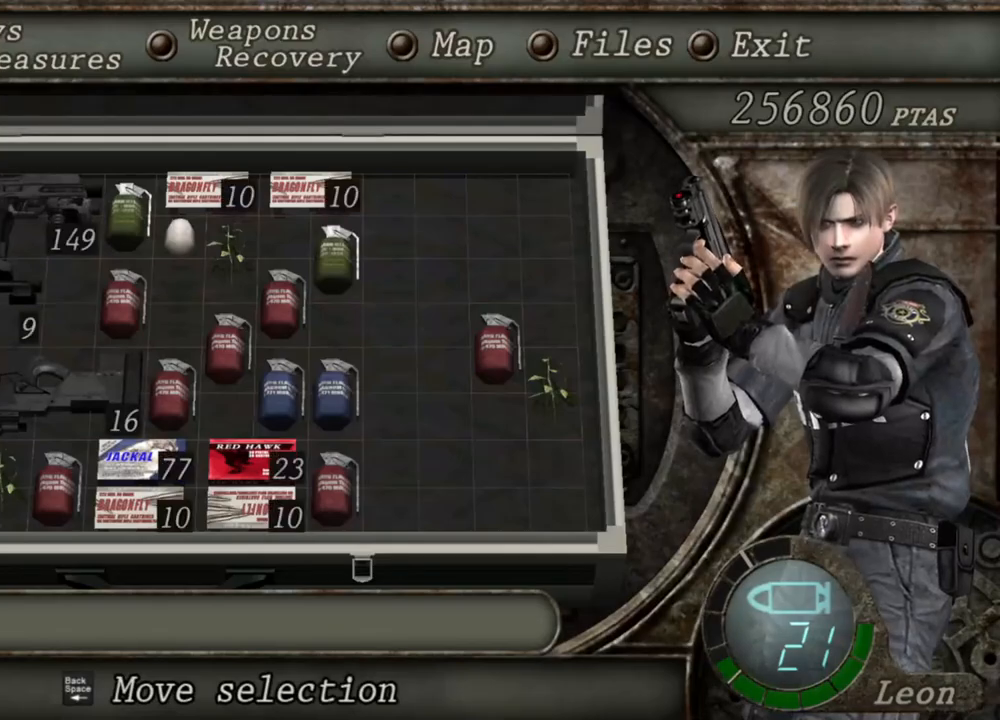
{"keys": [], "mouse": [], "events": []}
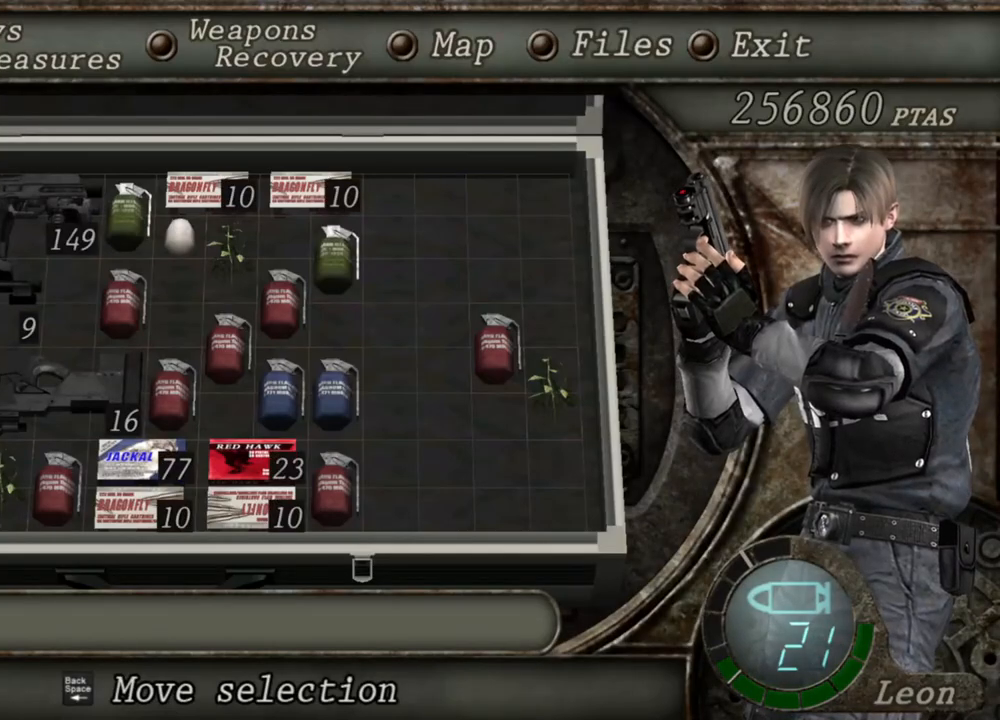
{"keys": [], "mouse": [], "events": []}
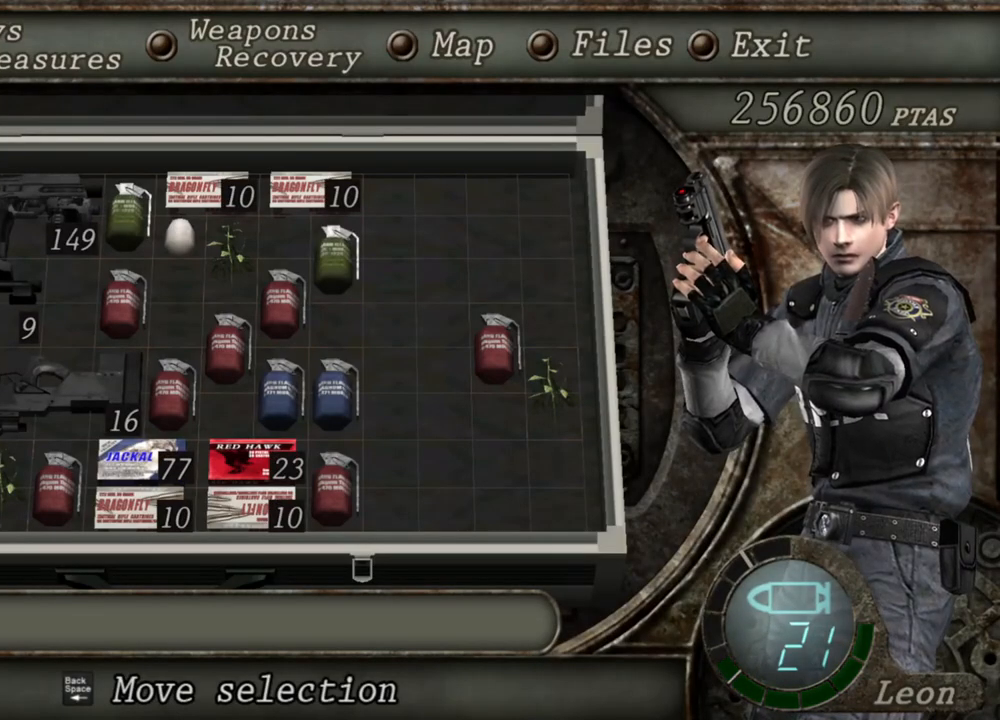
{"keys": [], "mouse": [], "events": []}
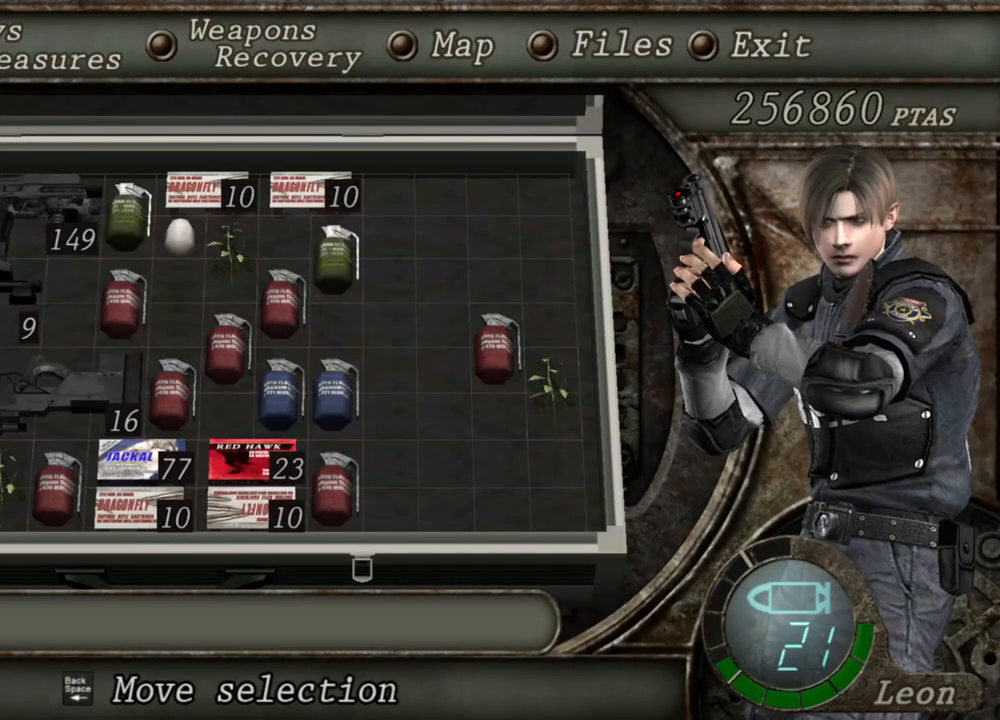
{"keys": [], "mouse": [], "events": []}
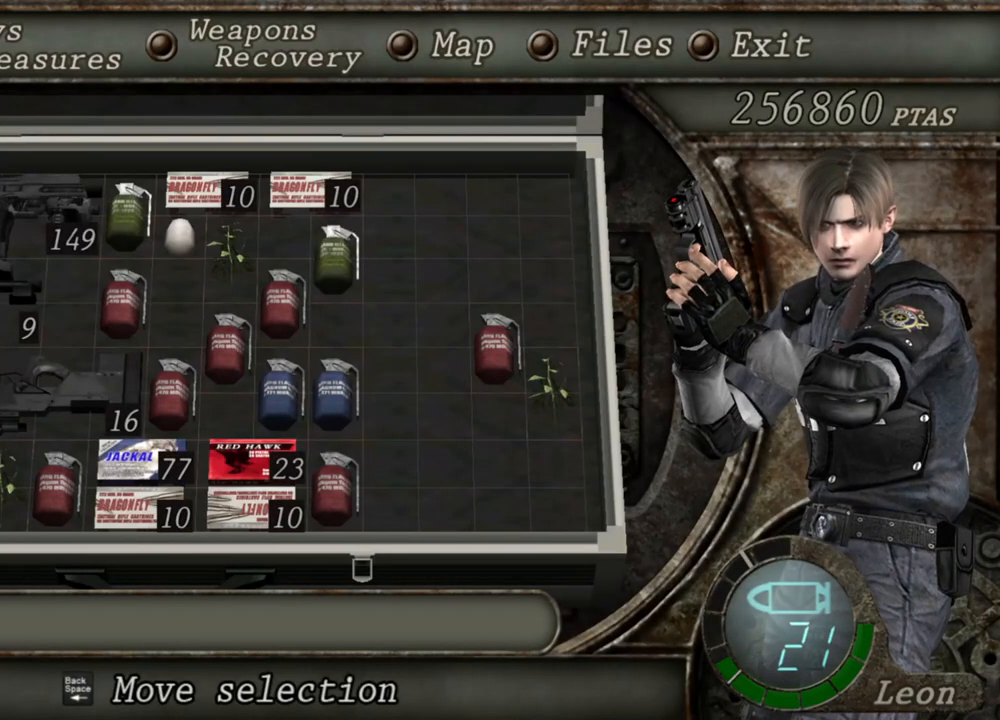
{"keys": [], "mouse": [], "events": []}
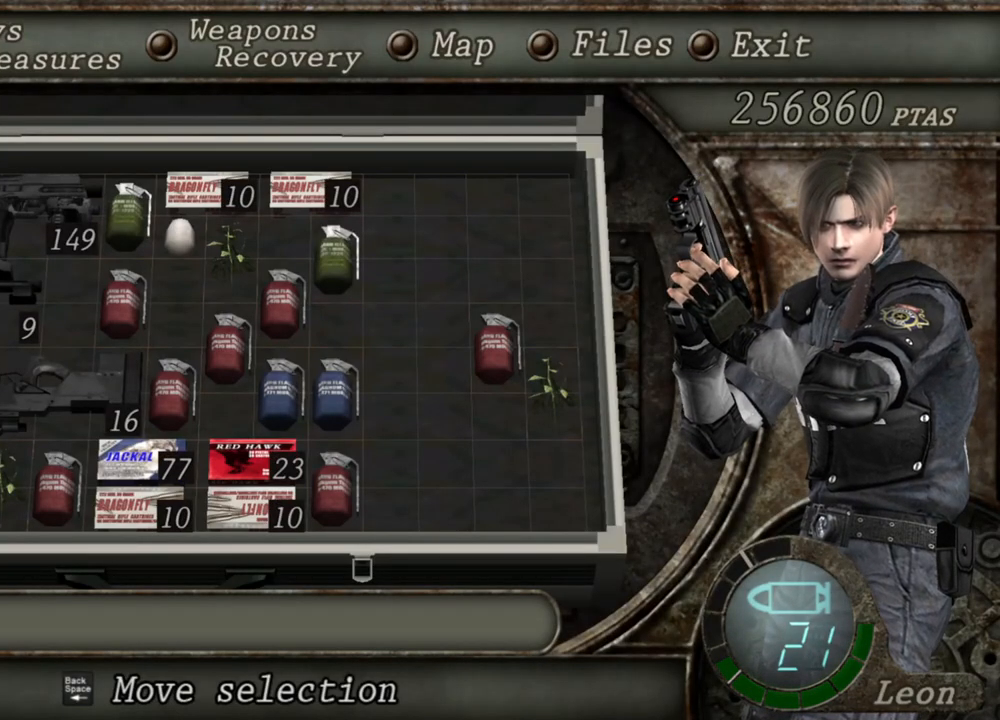
{"keys": [], "mouse": [], "events": []}
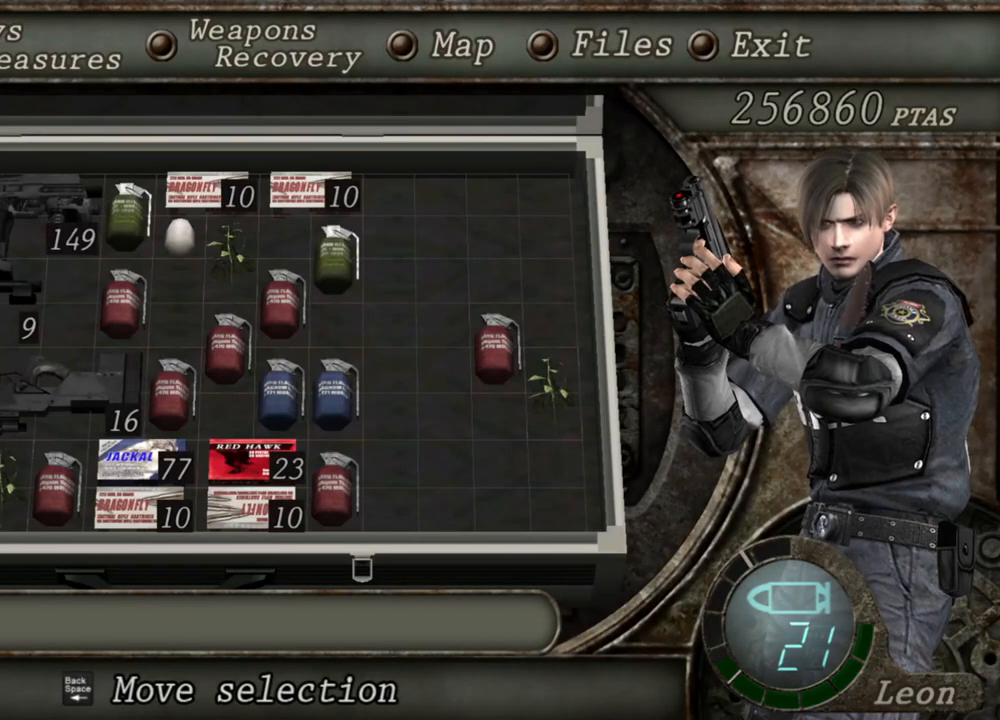
{"keys": [], "mouse": [], "events": [[233, "tab", "down"], [333, "tab", "up"]]}
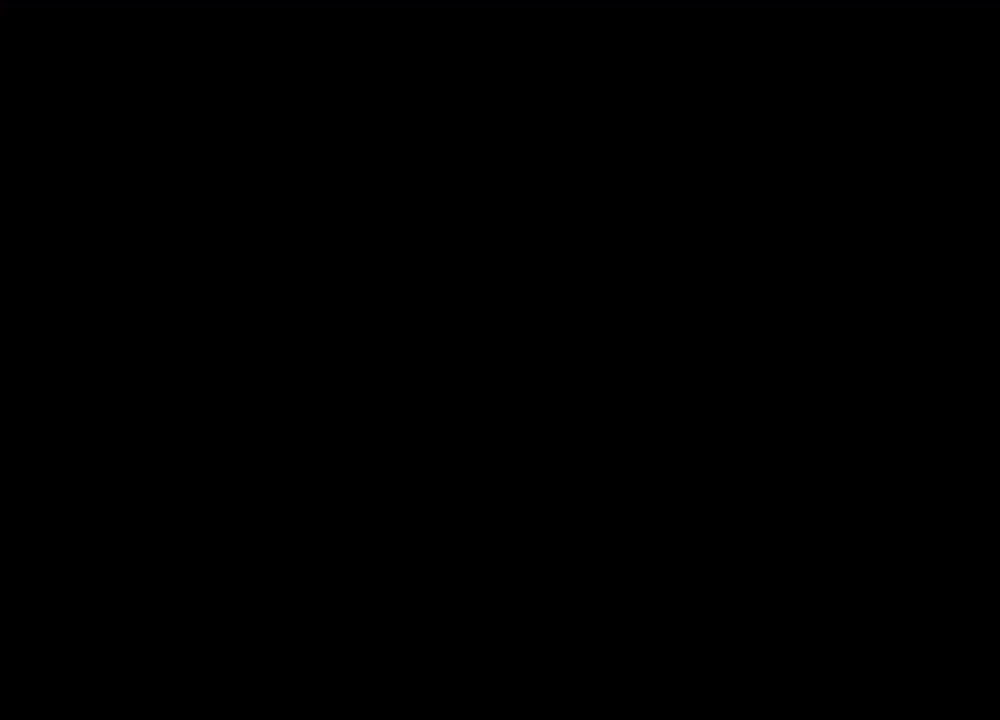
{"keys": [], "mouse": [], "events": []}
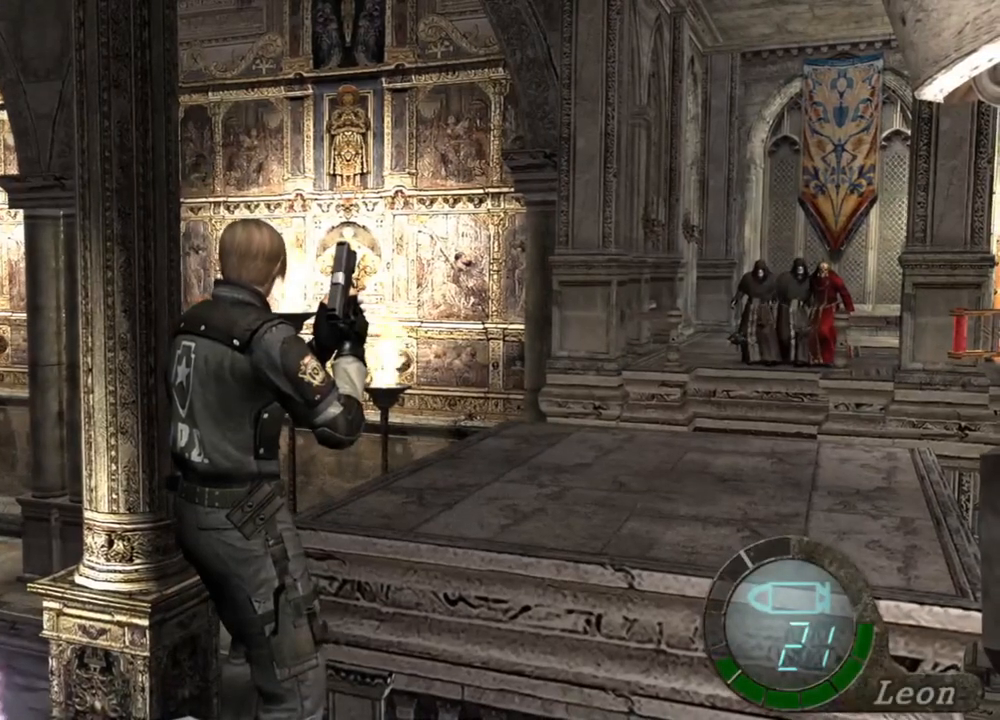
{"keys": ["s", "shift"], "mouse": [], "events": [[133, "s", "down"], [367, "shift", "down"]]}
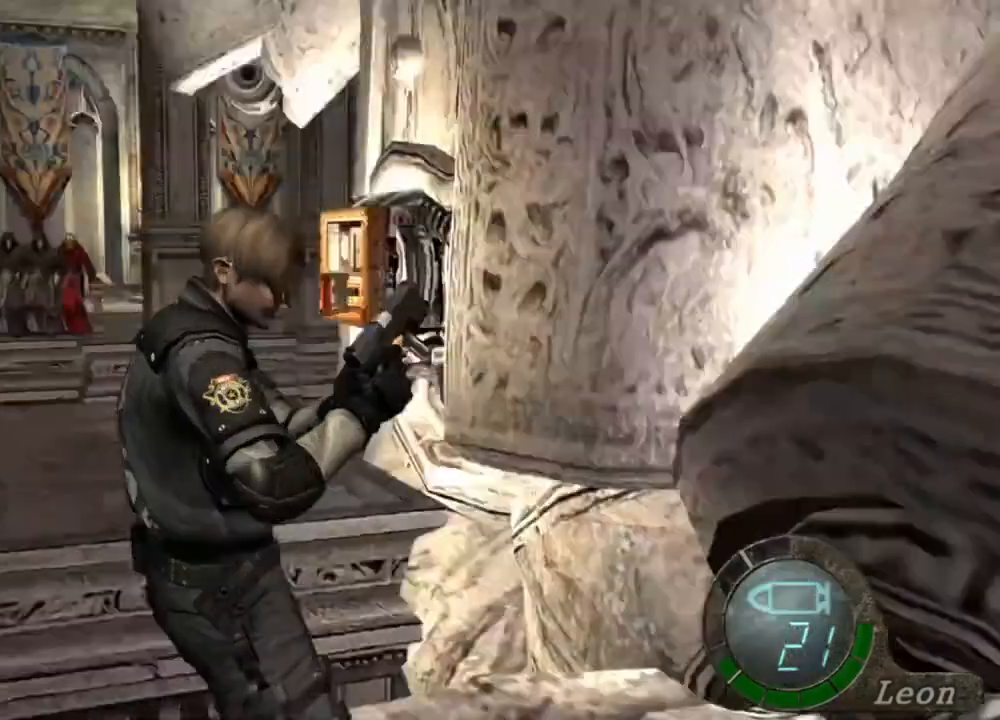
{"keys": [], "mouse": [], "events": [[100, "shift", "up"], [133, "s", "up"]]}
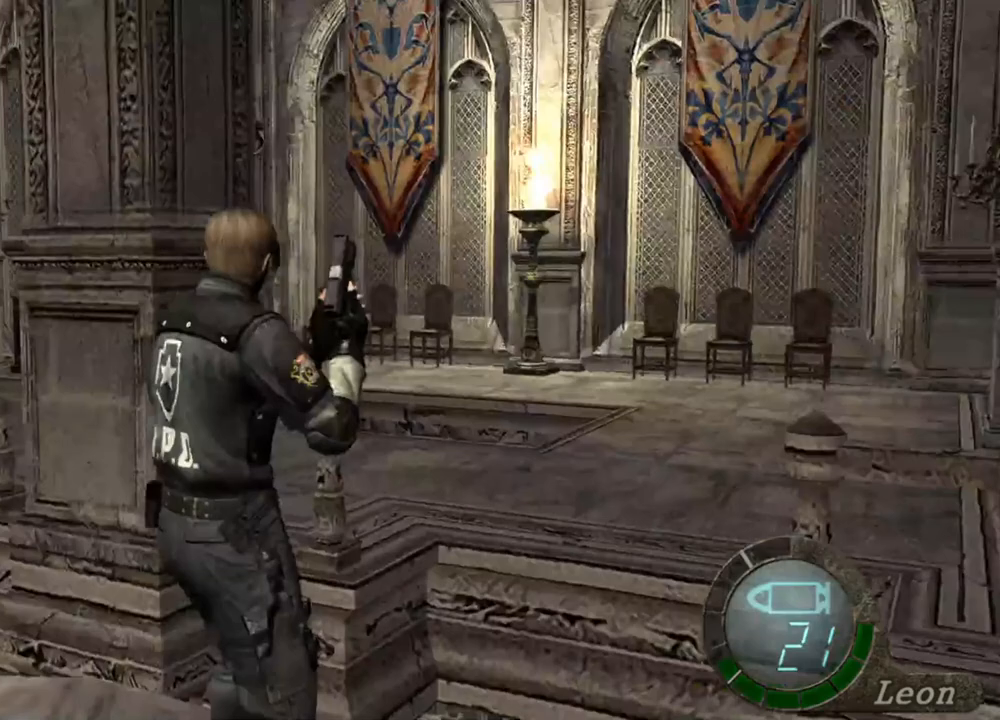
{"keys": [], "mouse": [], "events": [[300, "w", "down"], [500, "w", "up"]]}
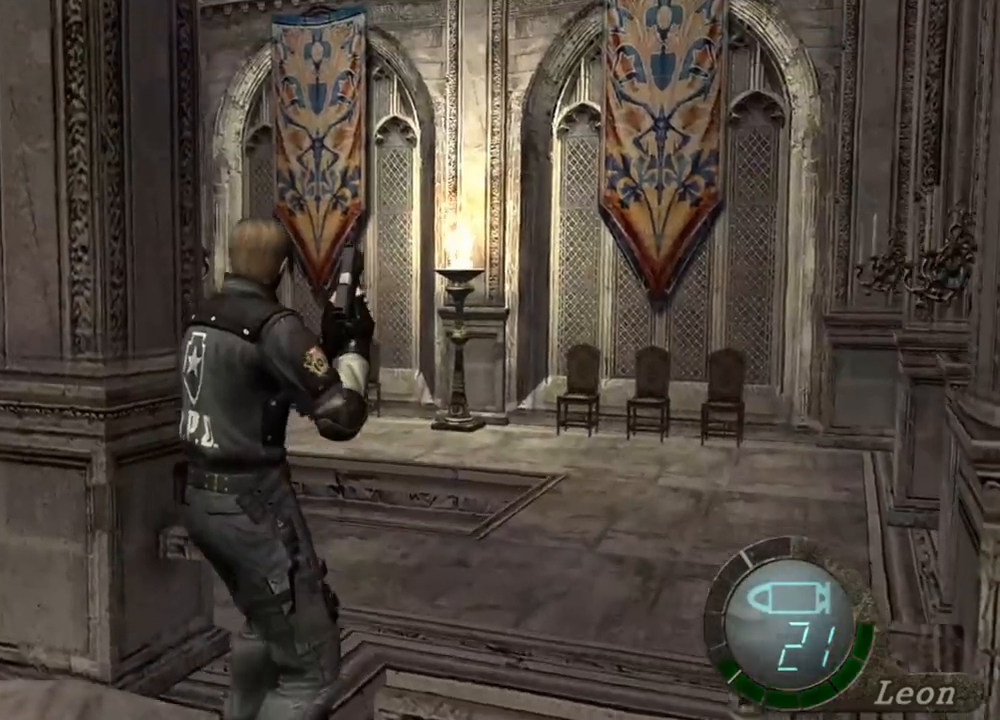
{"keys": [], "mouse": [], "events": []}
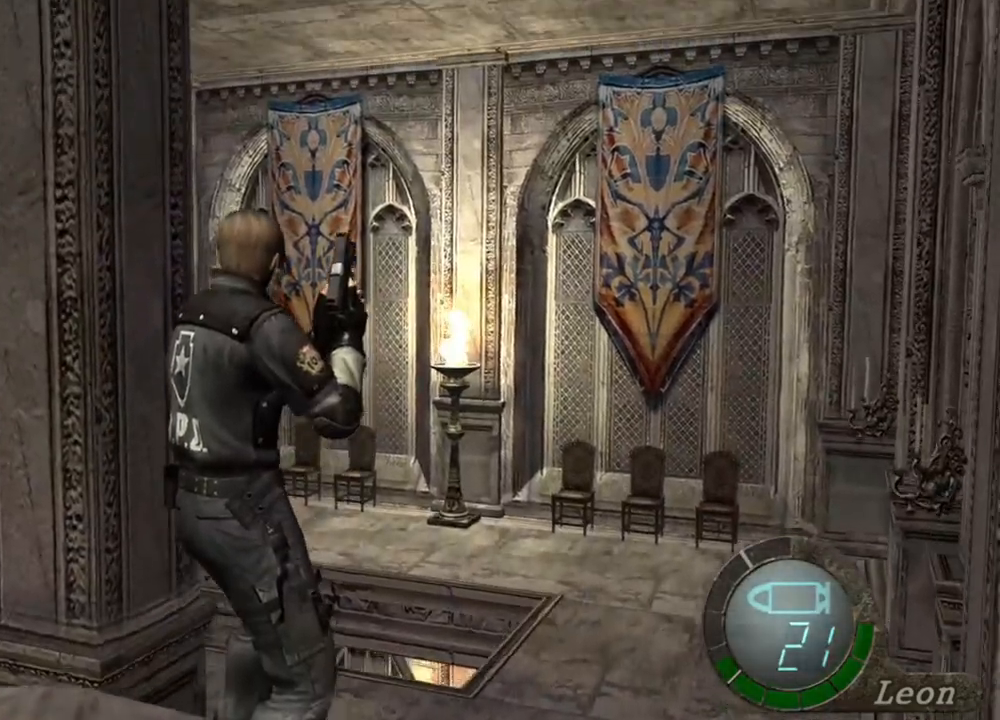
{"keys": [], "mouse": [], "events": [[67, "w", "down"], [367, "w", "up"]]}
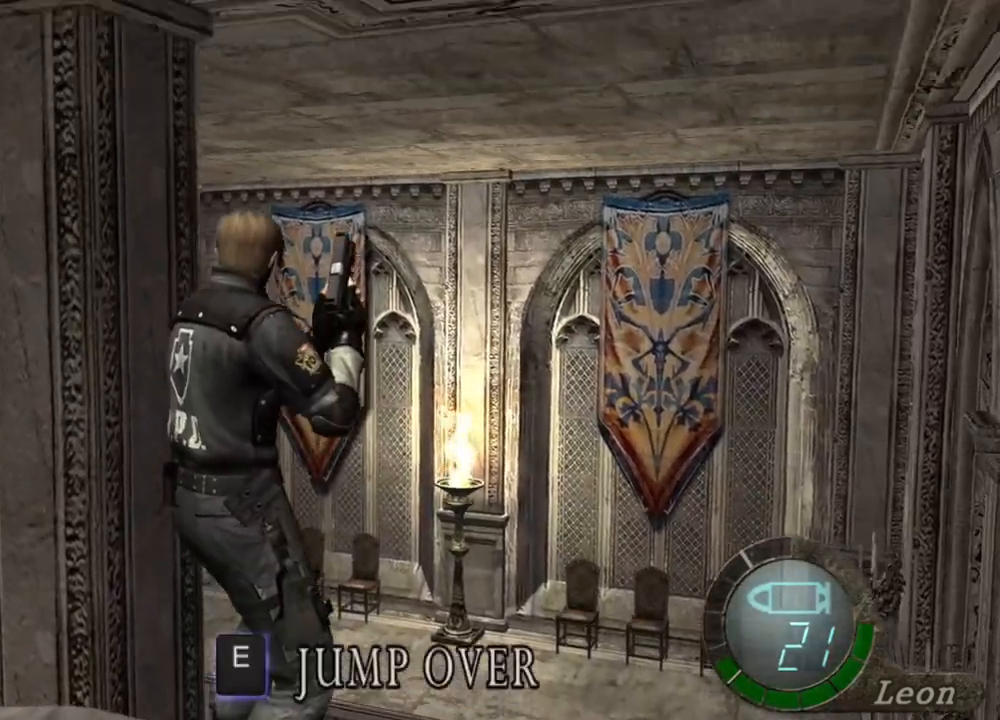
{"keys": [], "mouse": [], "events": []}
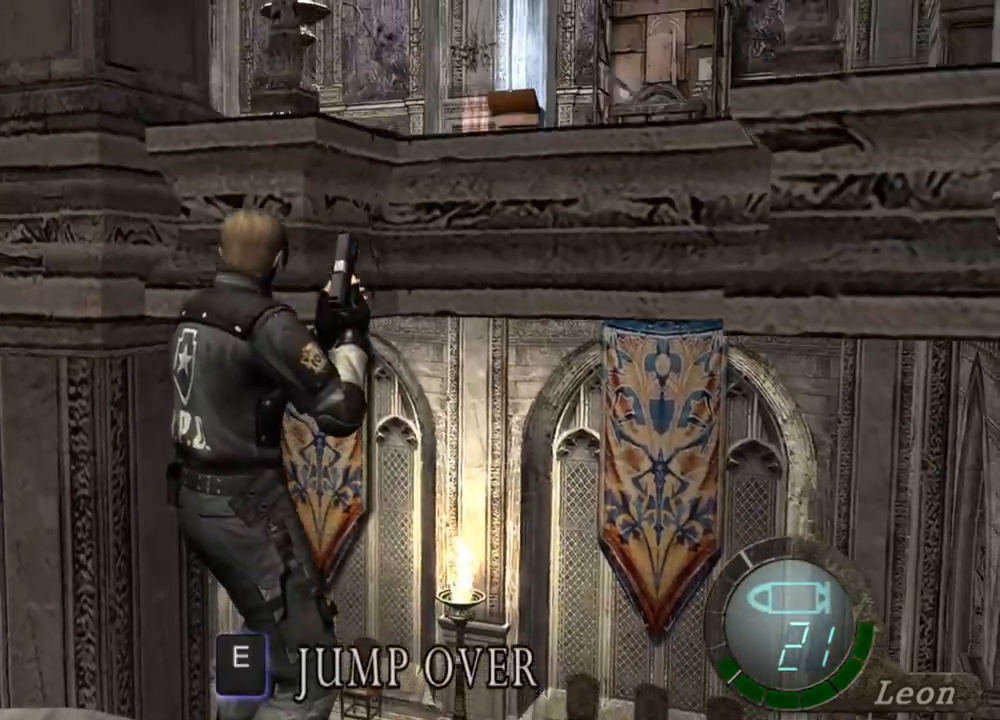
{"keys": [], "mouse": [], "events": []}
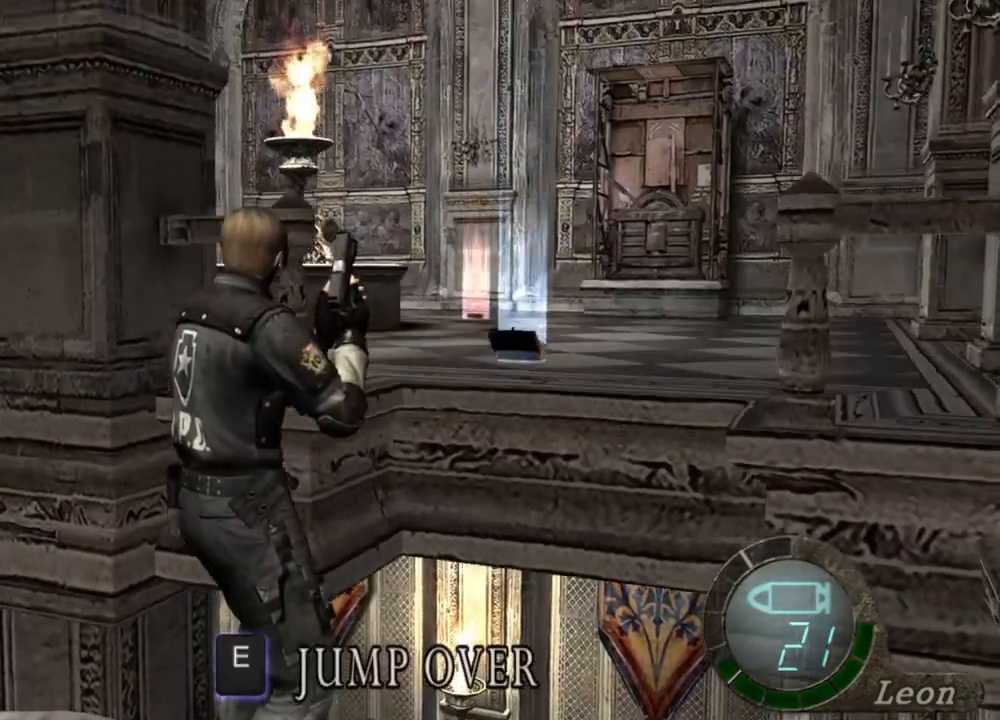
{"keys": [], "mouse": [], "events": [[100, "tab", "down"], [233, "tab", "up"]]}
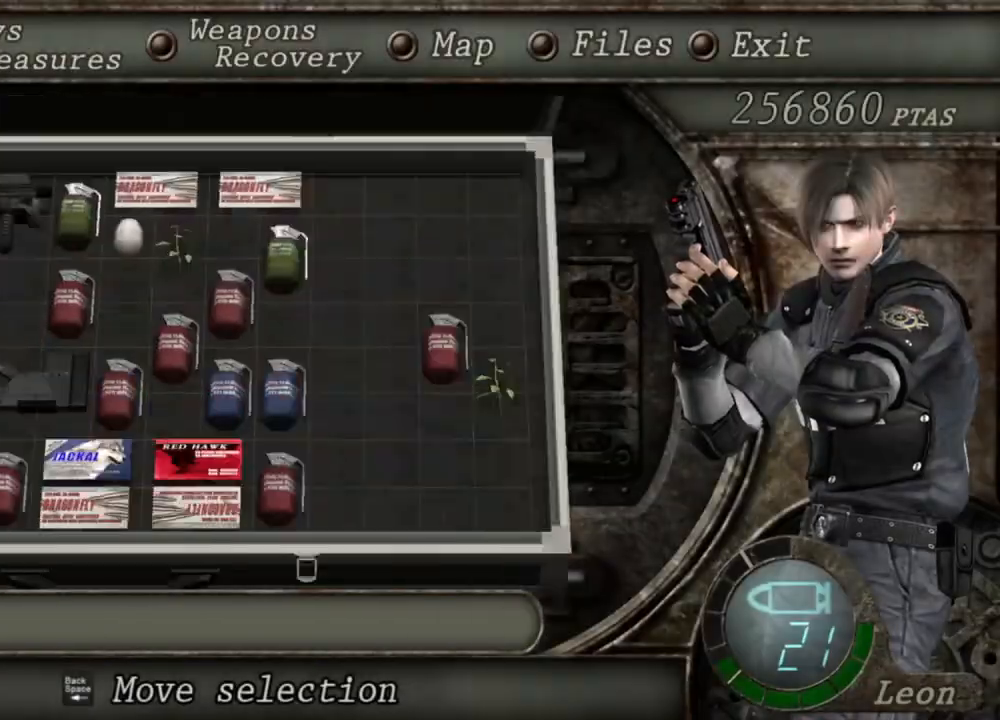
{"keys": [], "mouse": [], "events": []}
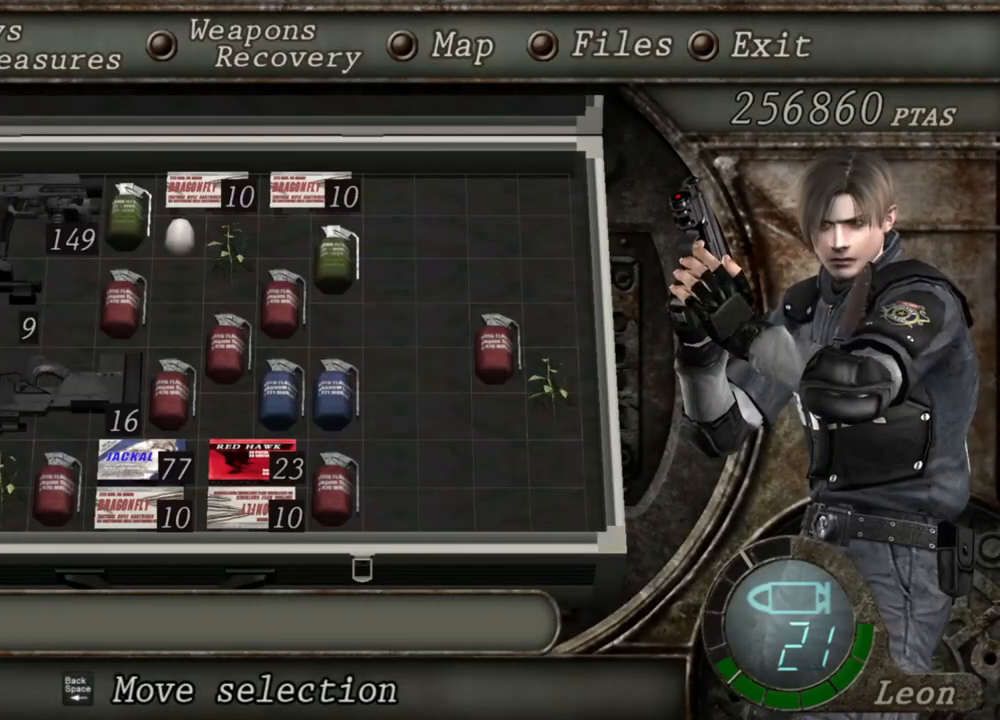
{"keys": [], "mouse": [], "events": []}
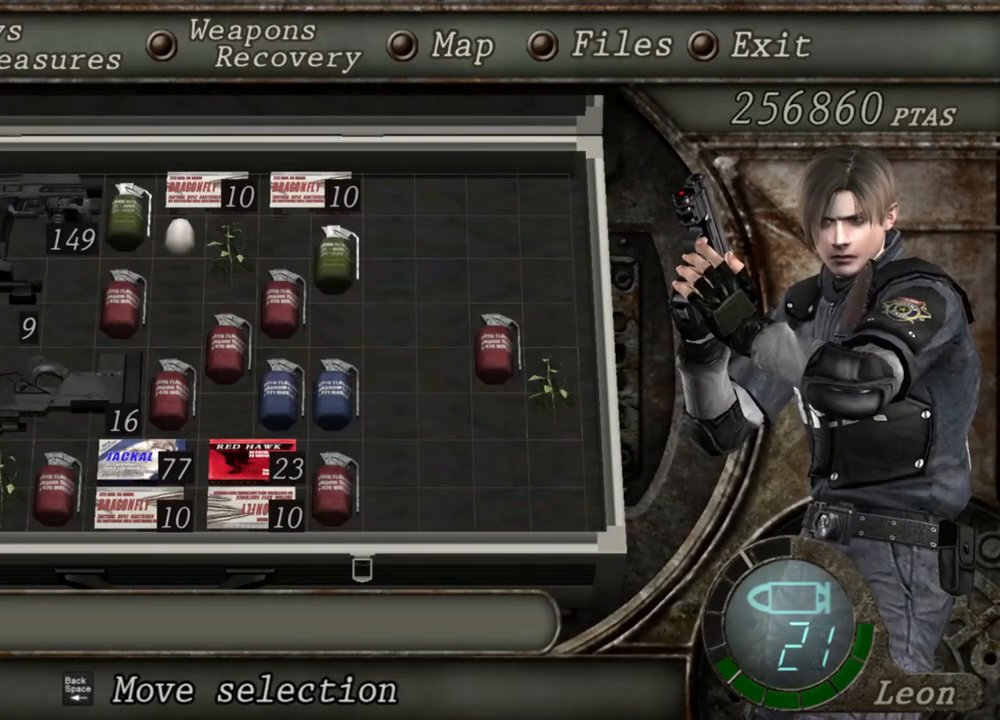
{"keys": [], "mouse": [], "events": [[267, "tab", "down"], [433, "tab", "up"]]}
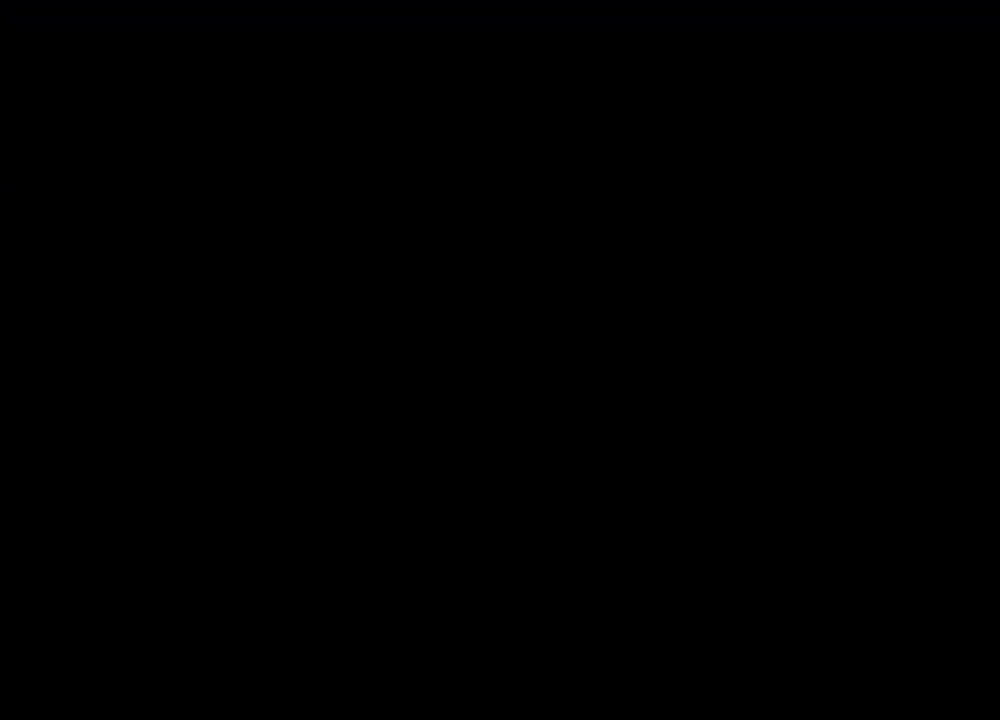
{"keys": ["e", "w"], "mouse": [], "events": [[100, "w", "down"], [333, "e", "down"]]}
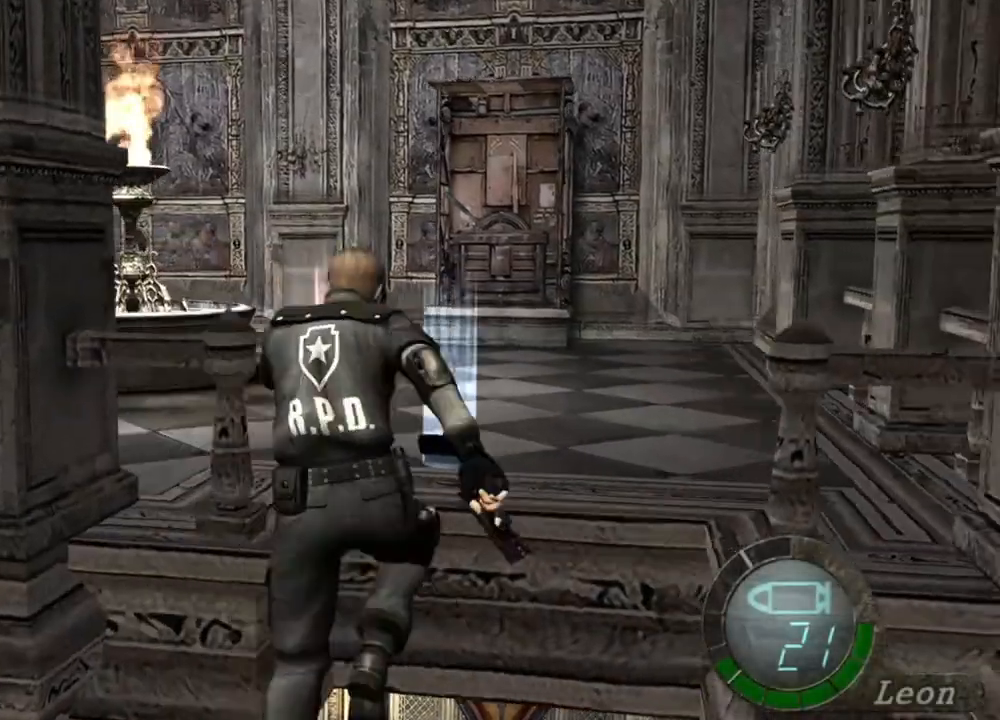
{"keys": ["e", "w"], "mouse": [], "events": [[67, "e", "up"], [133, "e", "down"], [233, "e", "up"], [267, "e", "down"], [467, "e", "up"], [500, "e", "down"]]}
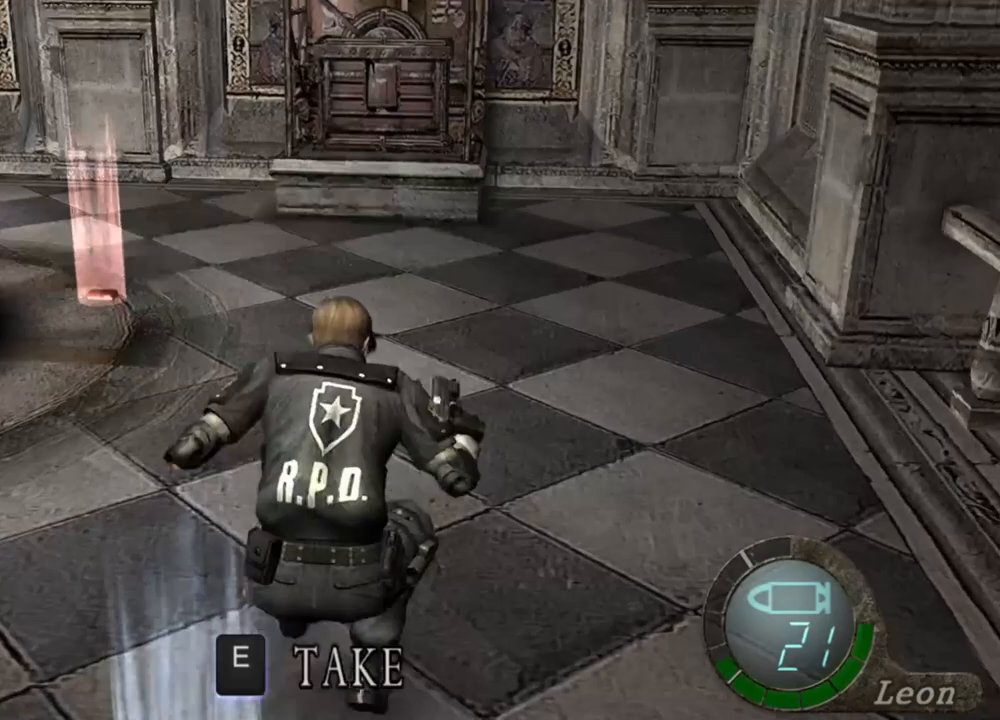
{"keys": [], "mouse": [], "events": [[100, "e", "up"], [200, "w", "up"]]}
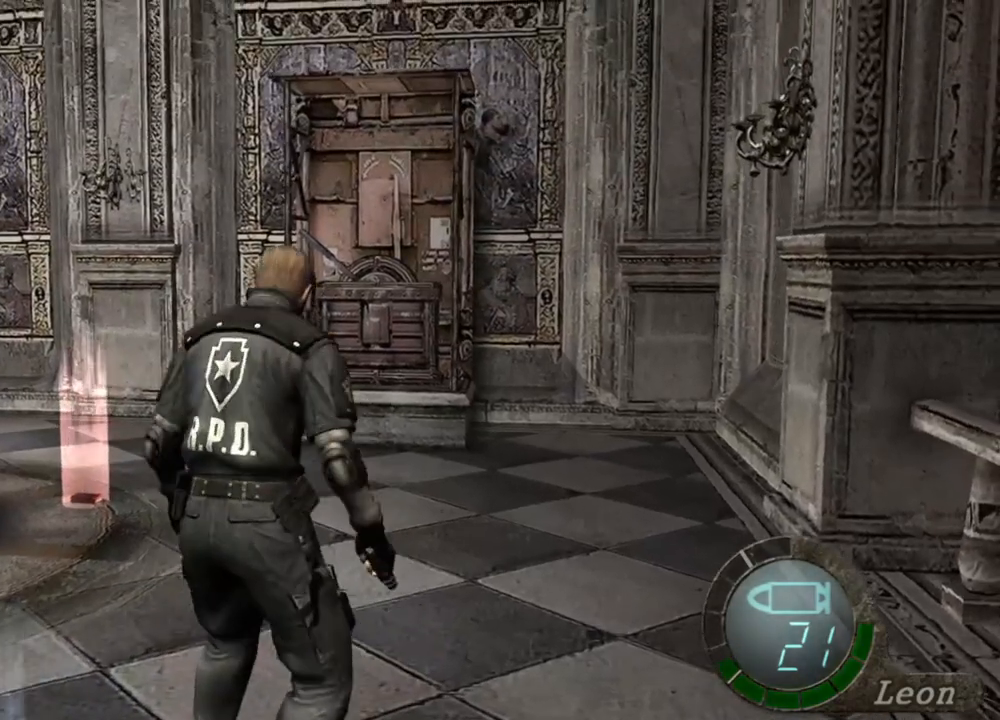
{"keys": ["tab"], "mouse": [], "events": [[267, "w", "down"], [467, "w", "up"], [500, "tab", "down"]]}
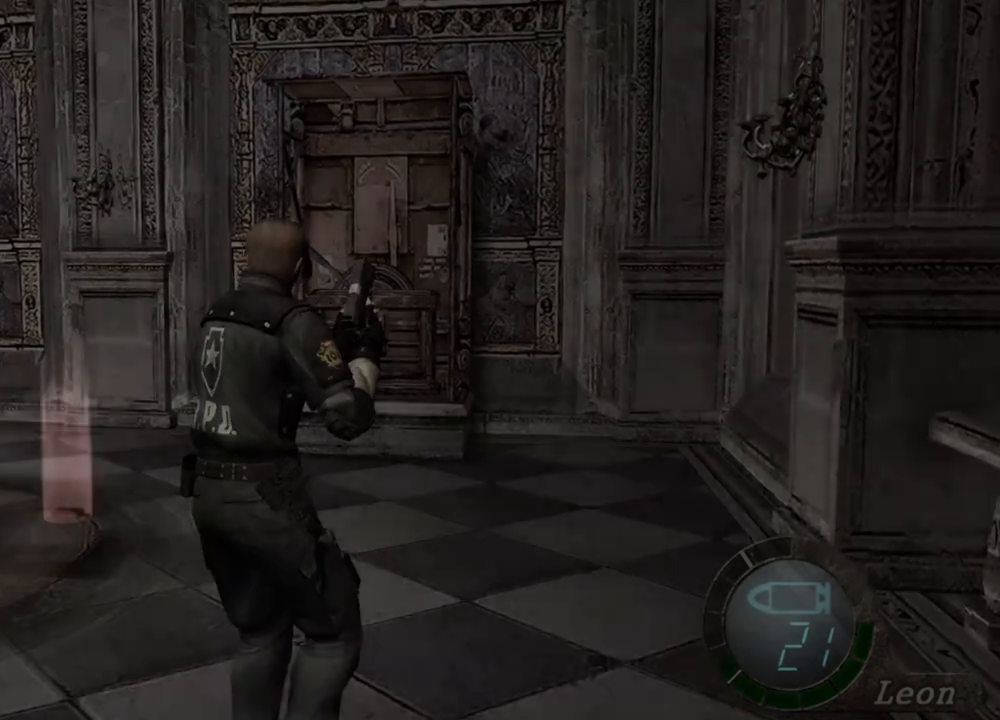
{"keys": [], "mouse": [], "events": [[100, "tab", "up"]]}